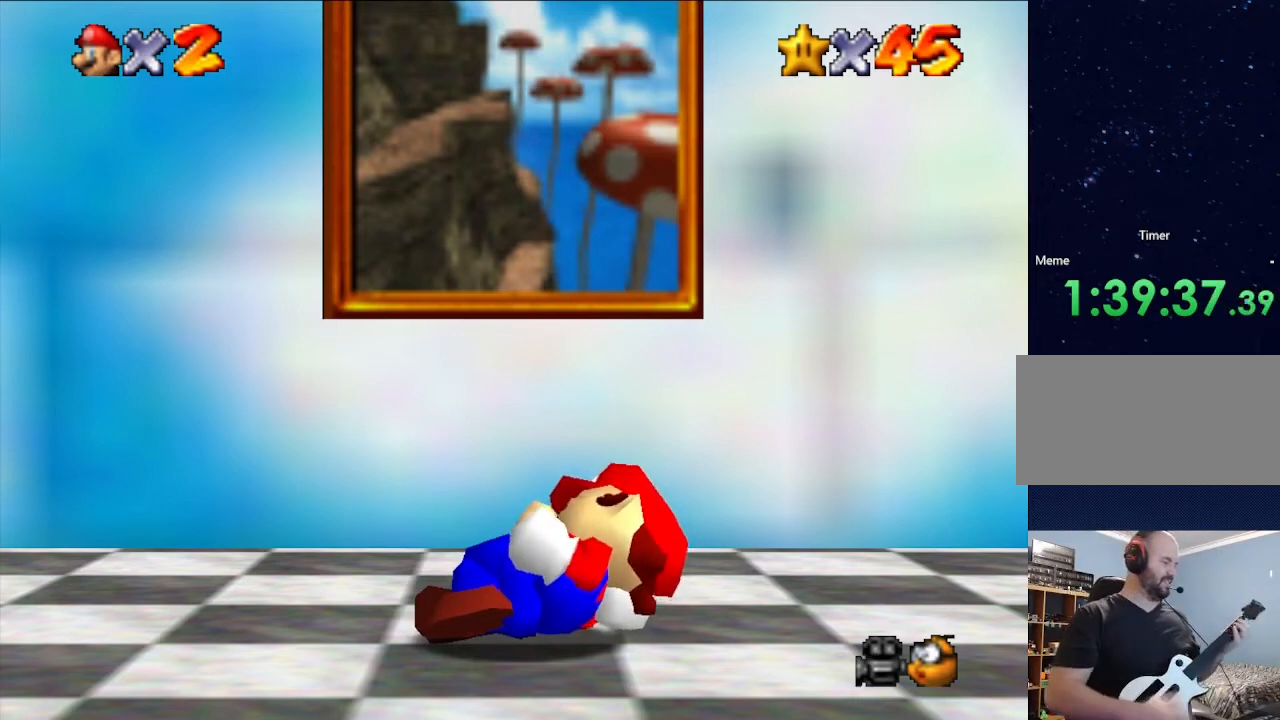
Gameplay with a controller (Nintendo layout); each line is a JSON object with the inputs held at the frame after it. "events" lists button and stick changes between this image and that frame as [ms after this image, input, new state], when the widget could be followed in between. Not read: L3 R3.
{"buttons": [], "left_stick": "up", "events": [[67, "left_stick", "up"], [200, "left_stick", "center"], [300, "left_stick", "up"]]}
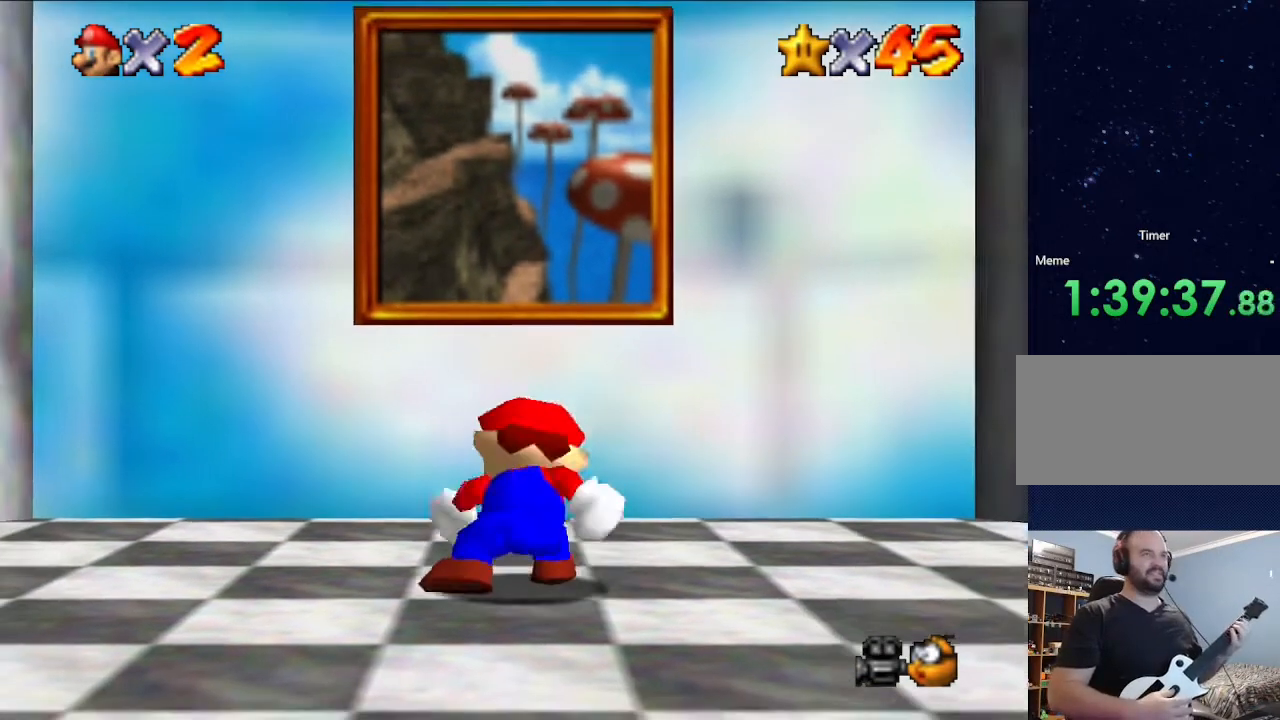
{"buttons": ["A", "Z"], "left_stick": "up", "events": [[500, "A", "down"], [500, "Z", "down"]]}
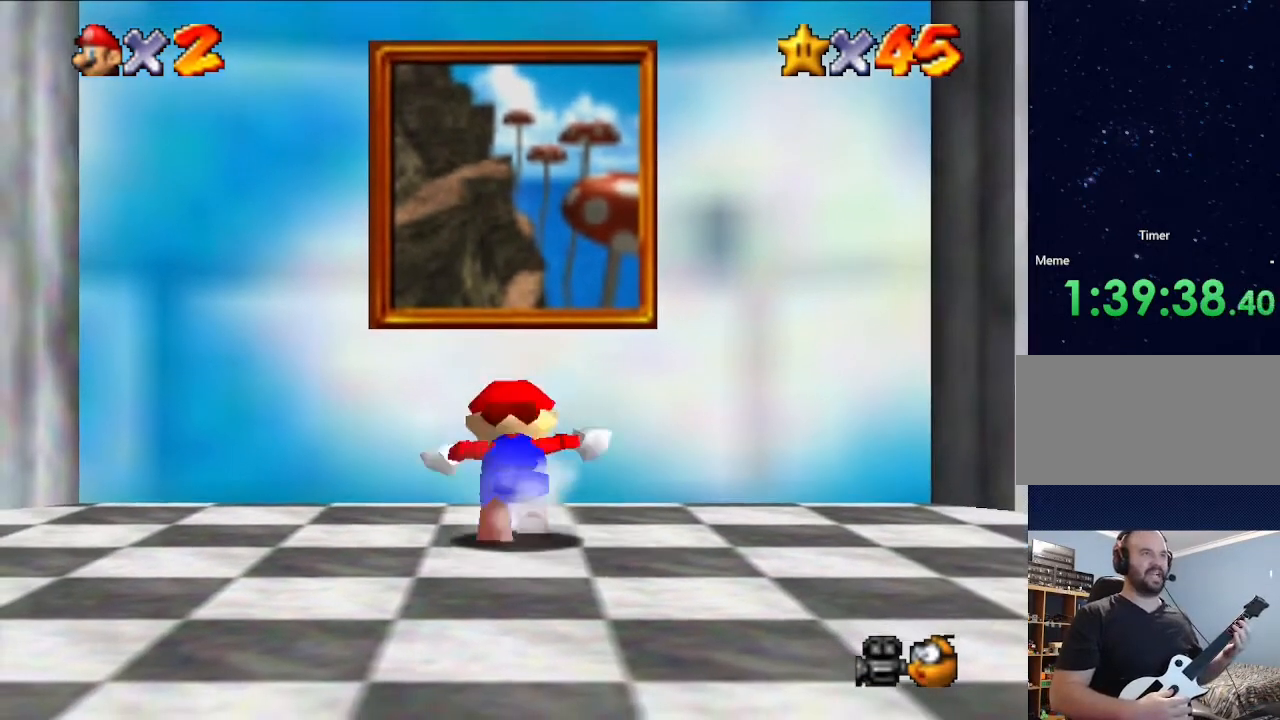
{"buttons": [], "left_stick": "up", "events": [[133, "A", "up"], [133, "Z", "up"]]}
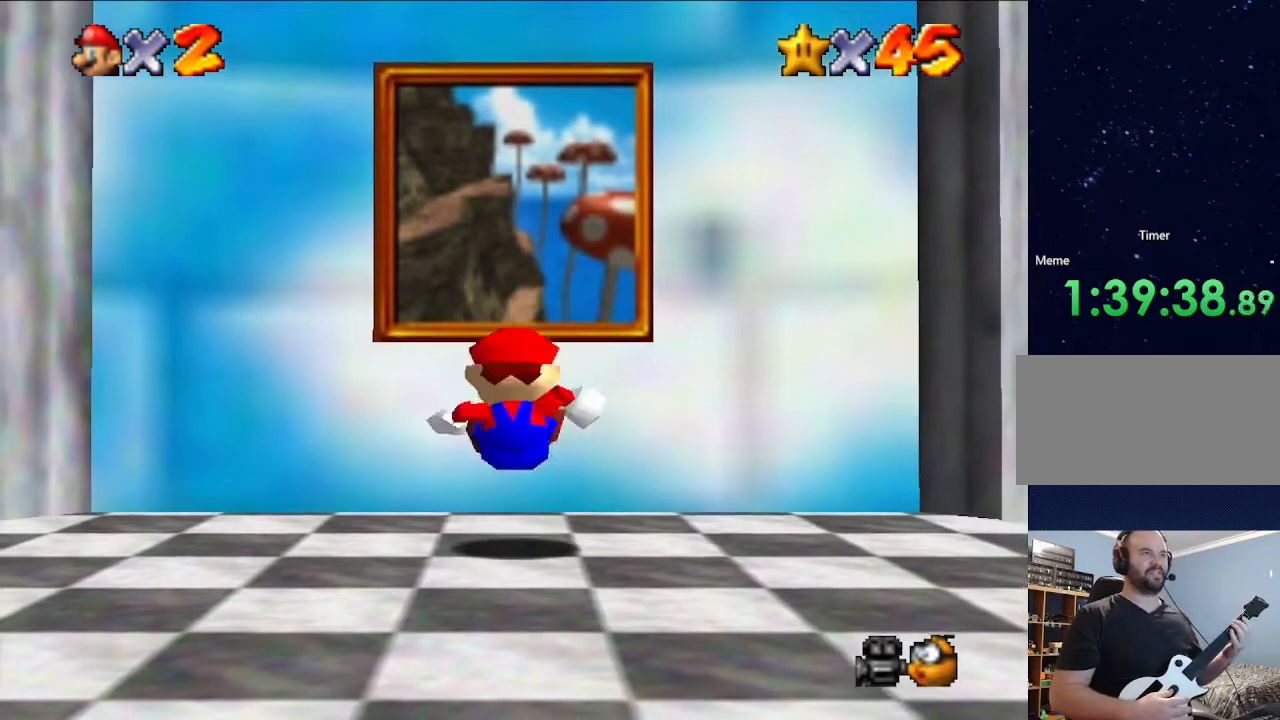
{"buttons": ["A", "Z"], "left_stick": "up", "events": [[433, "Z", "down"], [500, "A", "down"]]}
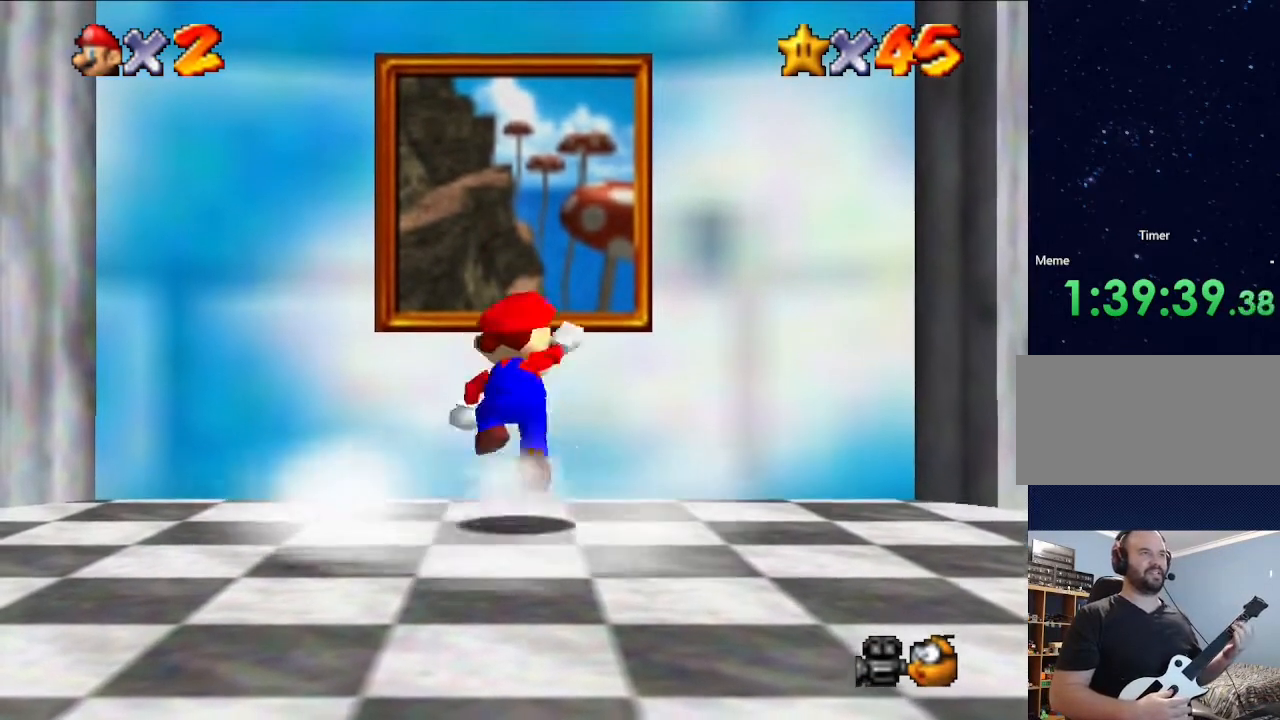
{"buttons": [], "left_stick": "up", "events": [[167, "Z", "up"], [200, "A", "up"]]}
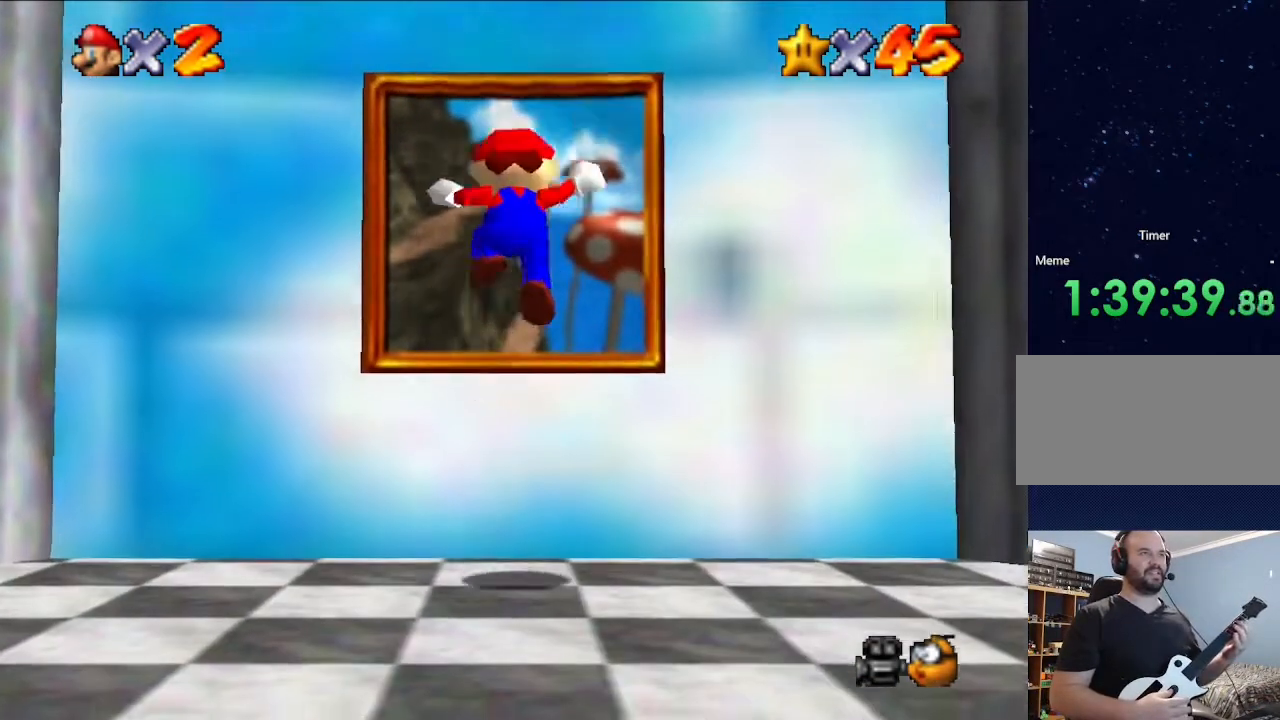
{"buttons": [], "left_stick": "up", "events": []}
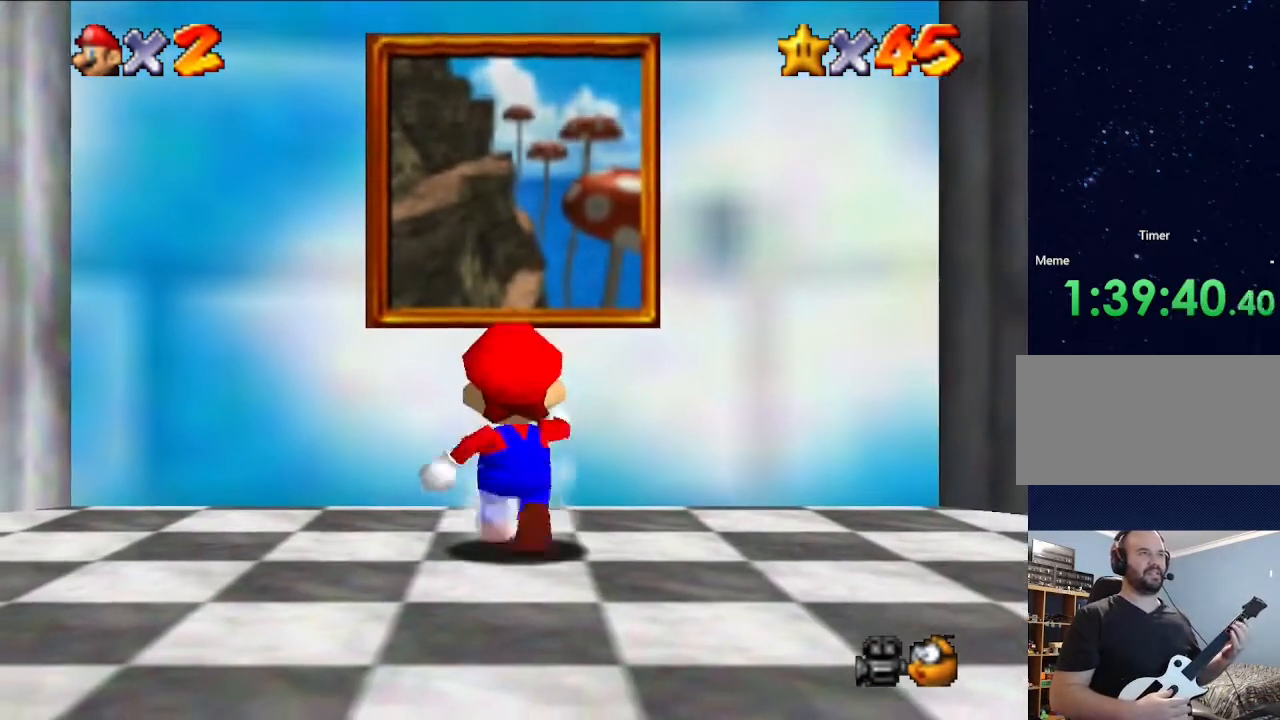
{"buttons": [], "left_stick": "up", "events": [[167, "Z", "down"], [233, "A", "down"], [467, "A", "up"], [467, "Z", "up"]]}
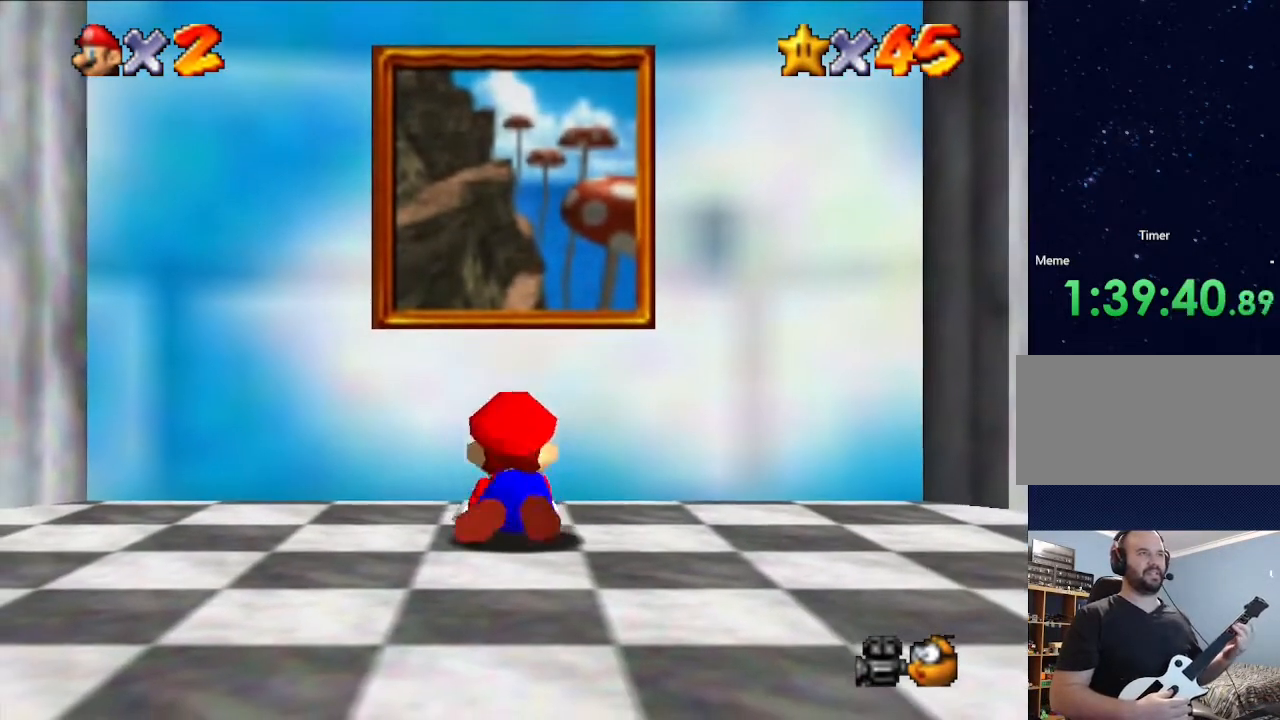
{"buttons": [], "left_stick": "up", "events": []}
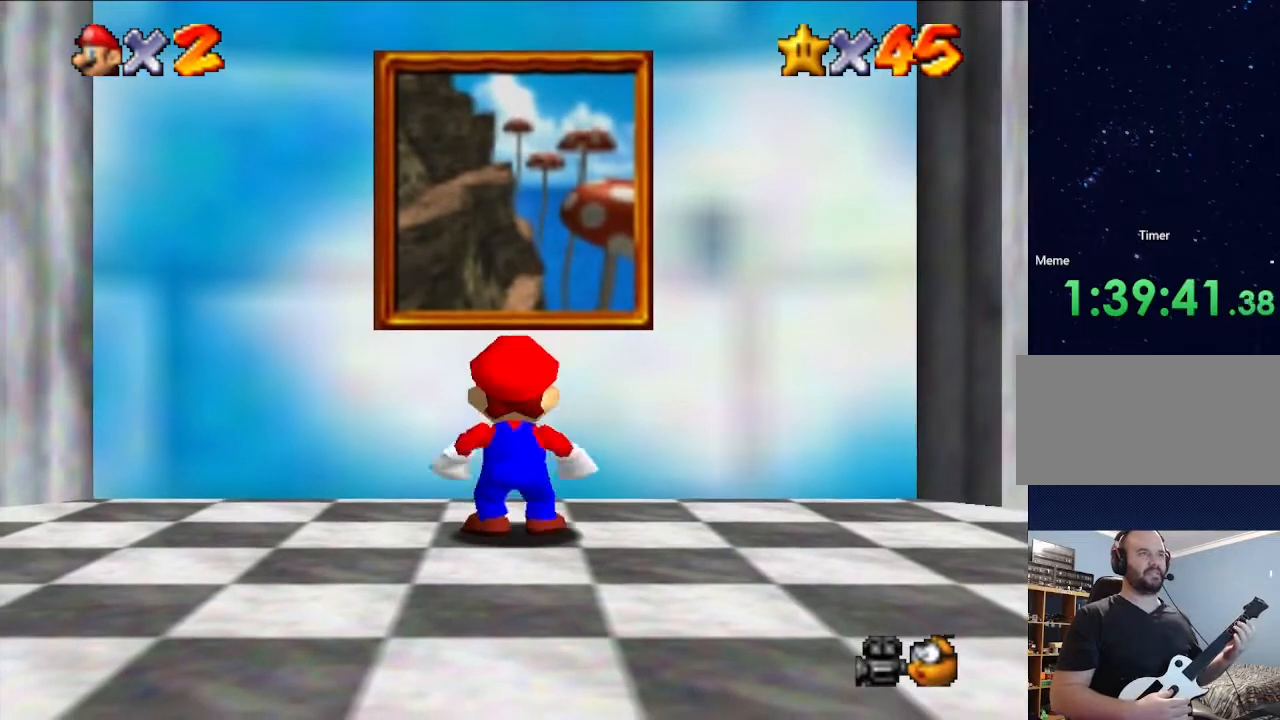
{"buttons": ["A", "Z"], "left_stick": "up", "events": [[300, "Z", "down"], [367, "A", "down"]]}
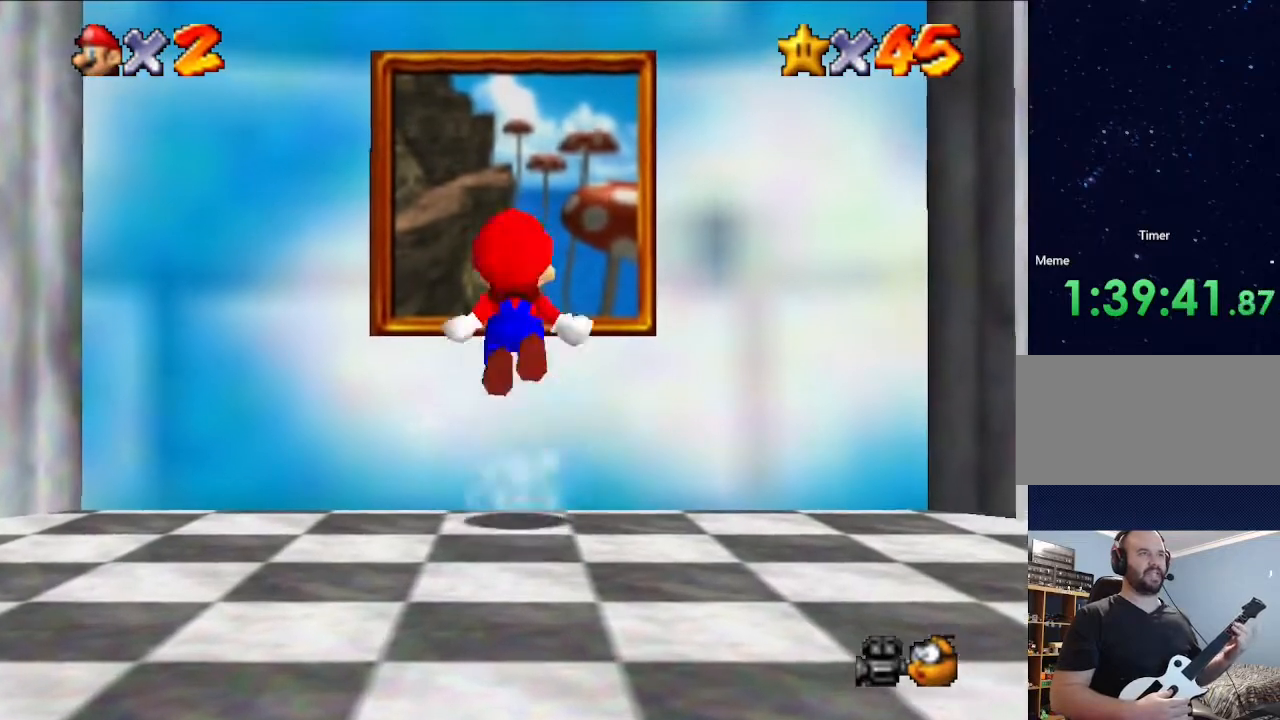
{"buttons": [], "left_stick": "up", "events": [[67, "A", "up"], [67, "Z", "up"]]}
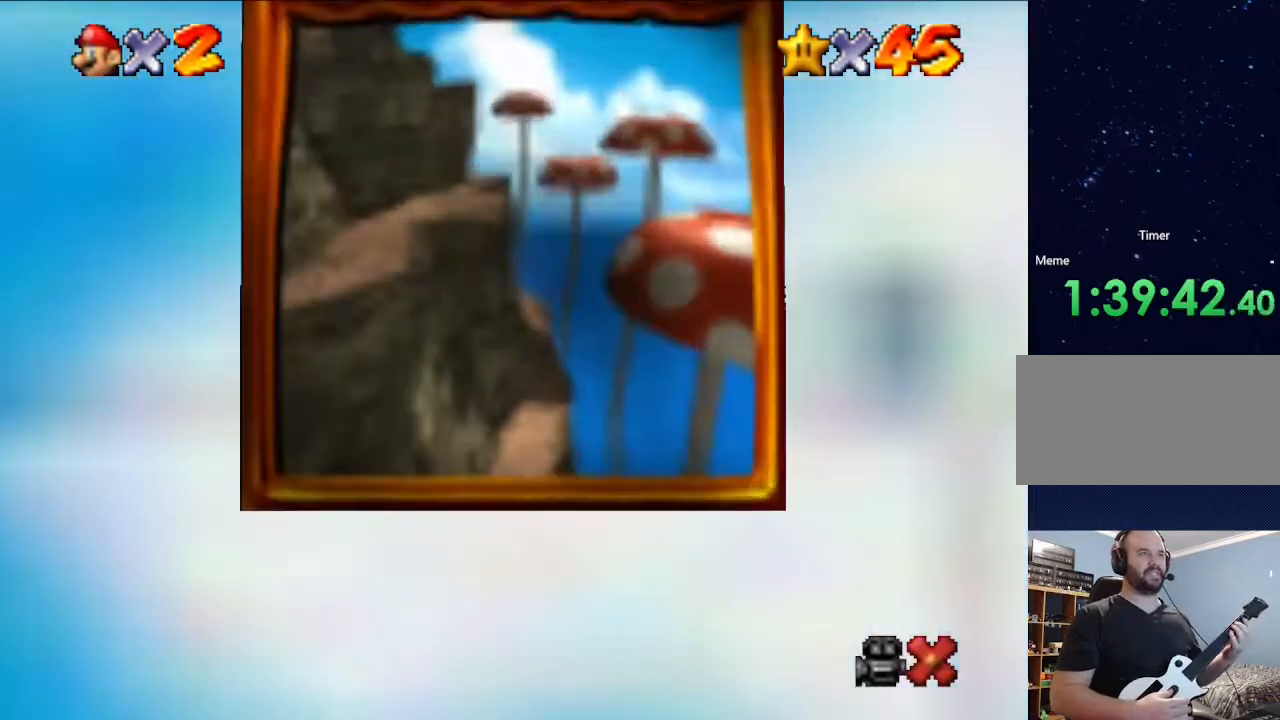
{"buttons": [], "left_stick": "center", "events": [[467, "left_stick", "center"]]}
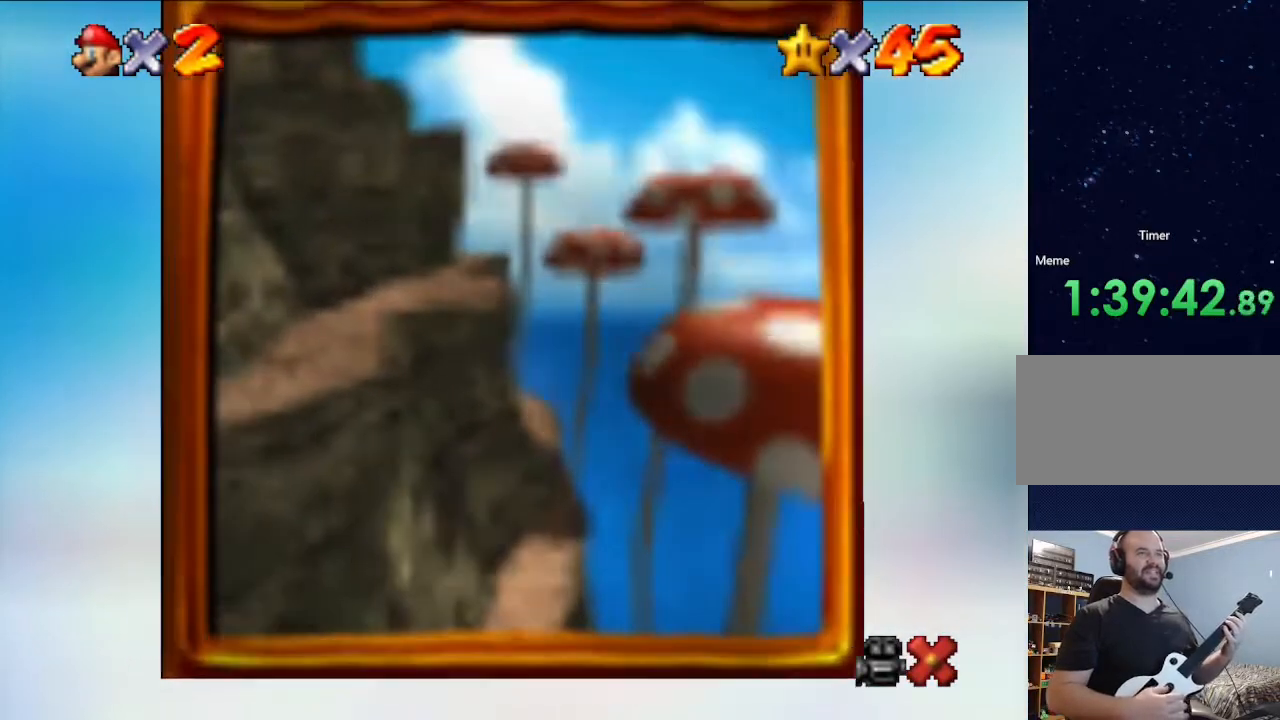
{"buttons": [], "left_stick": "center", "events": []}
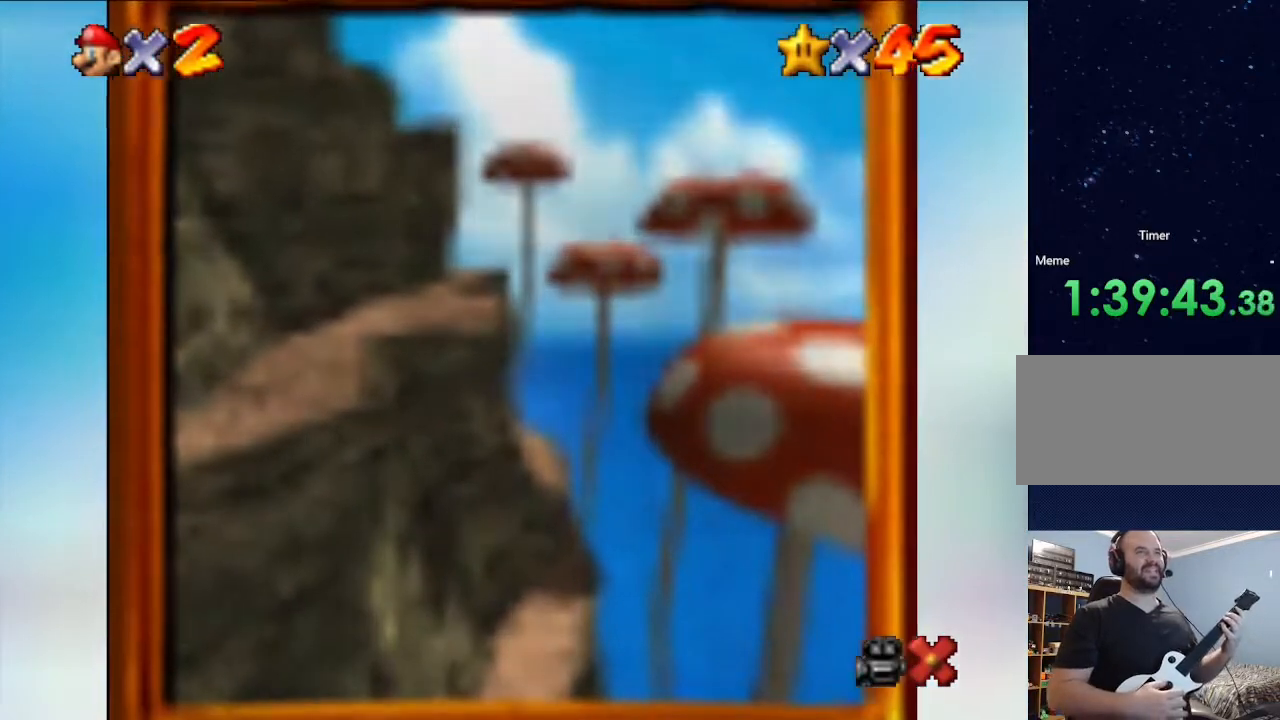
{"buttons": [], "left_stick": "center", "events": []}
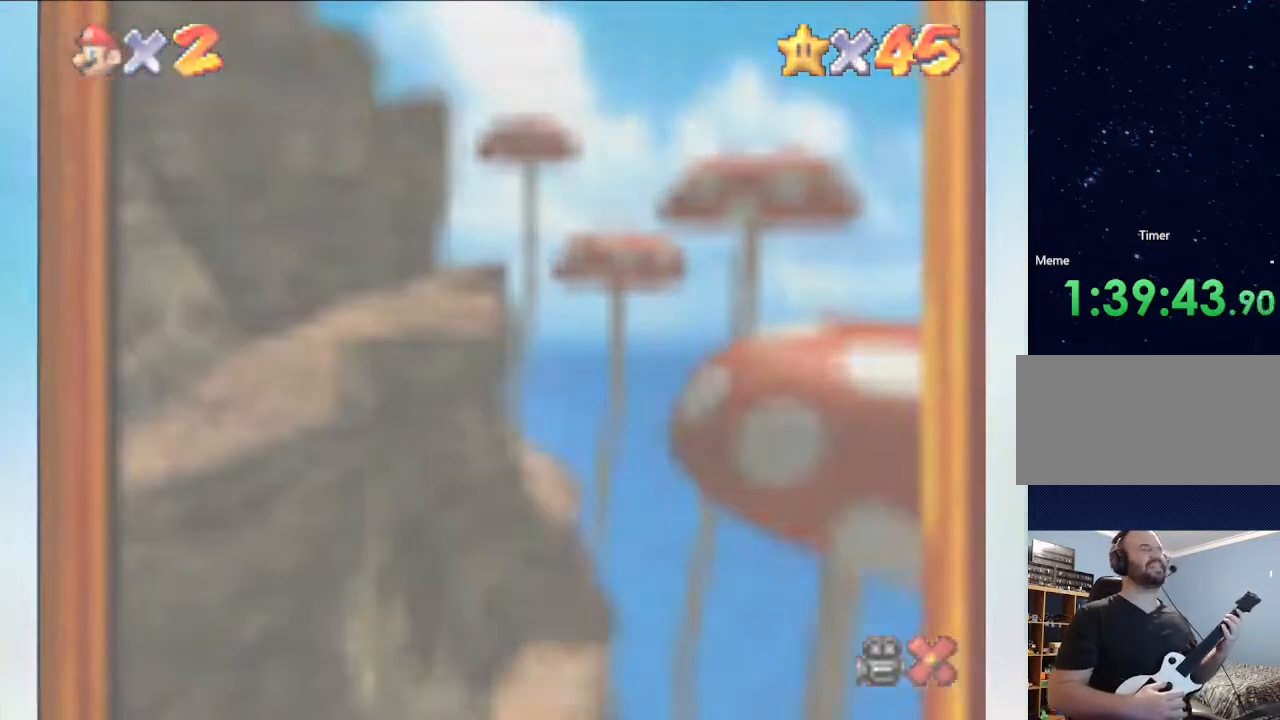
{"buttons": [], "left_stick": "center", "events": []}
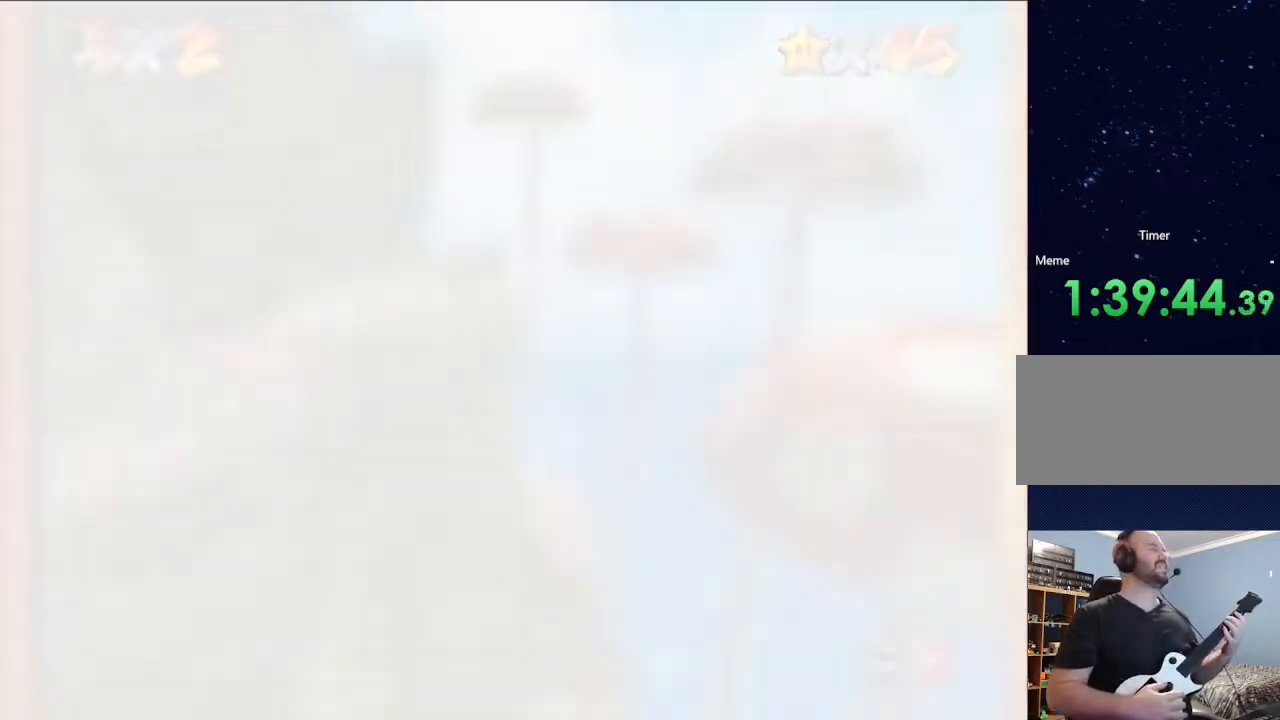
{"buttons": [], "left_stick": "center", "events": []}
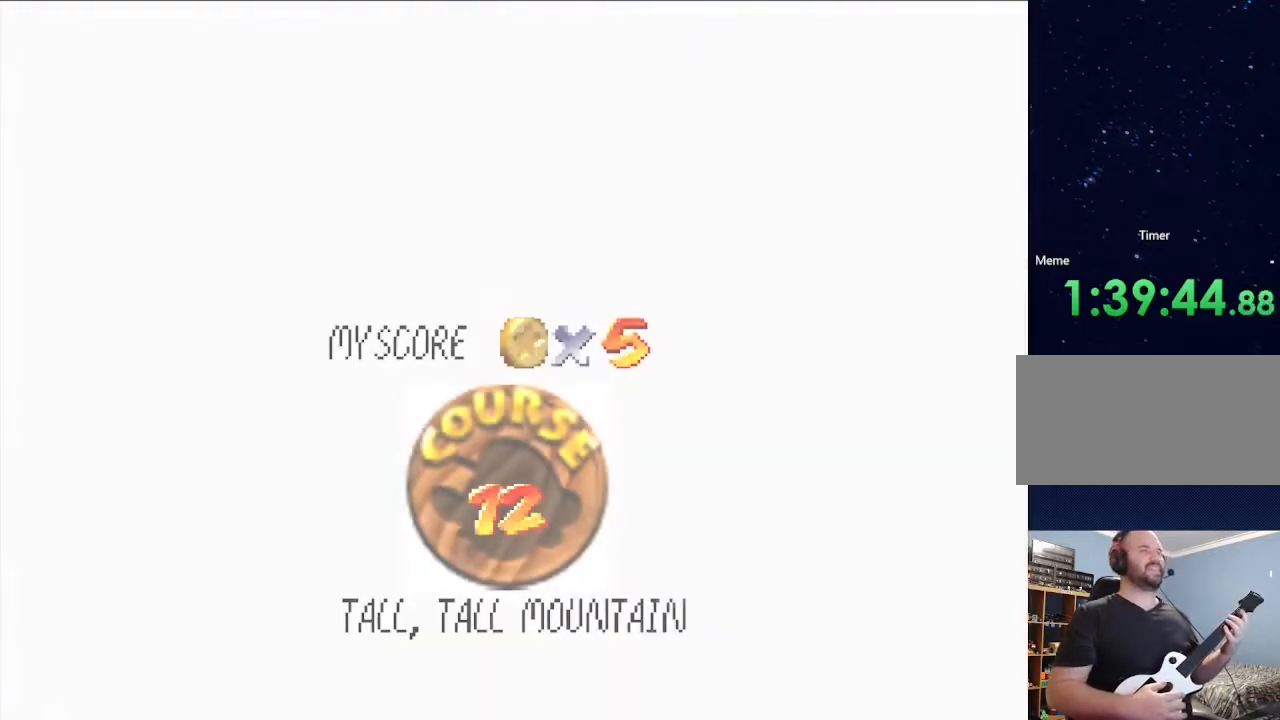
{"buttons": [], "left_stick": "center", "events": []}
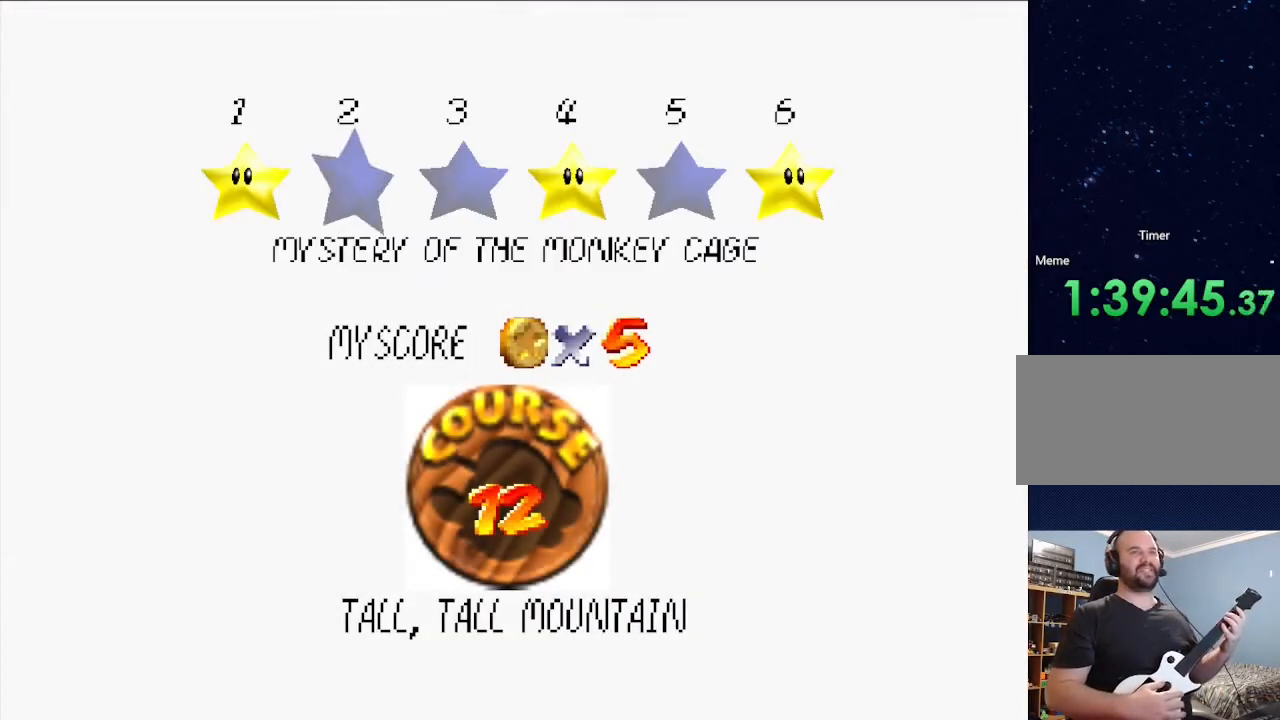
{"buttons": [], "left_stick": "center", "events": []}
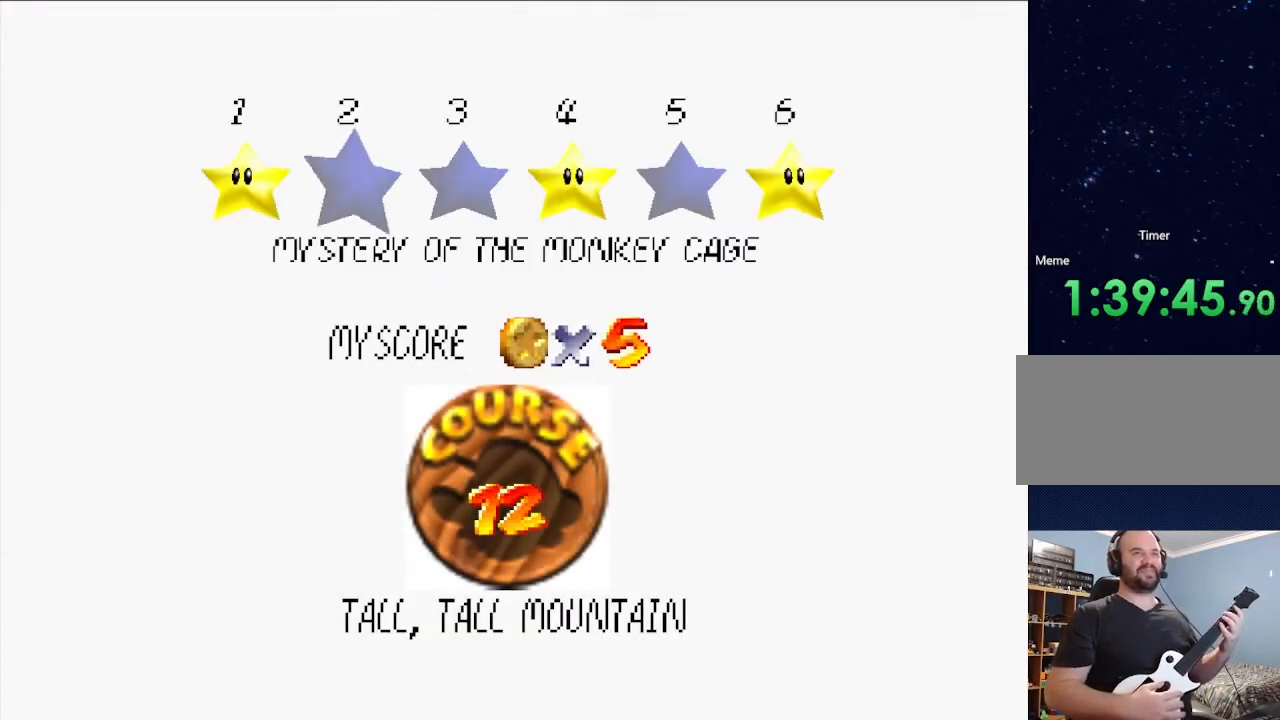
{"buttons": [], "left_stick": "center", "events": []}
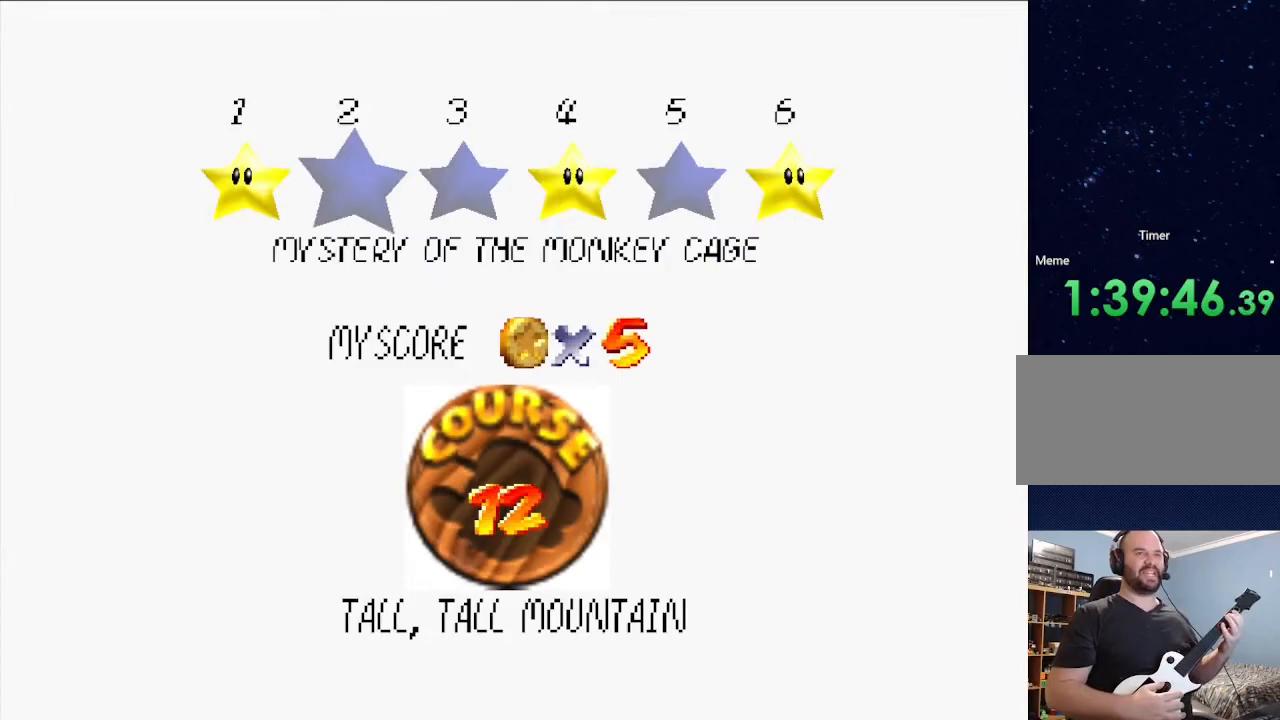
{"buttons": [], "left_stick": "center", "events": [[100, "left_stick", "right"], [167, "left_stick", "center"]]}
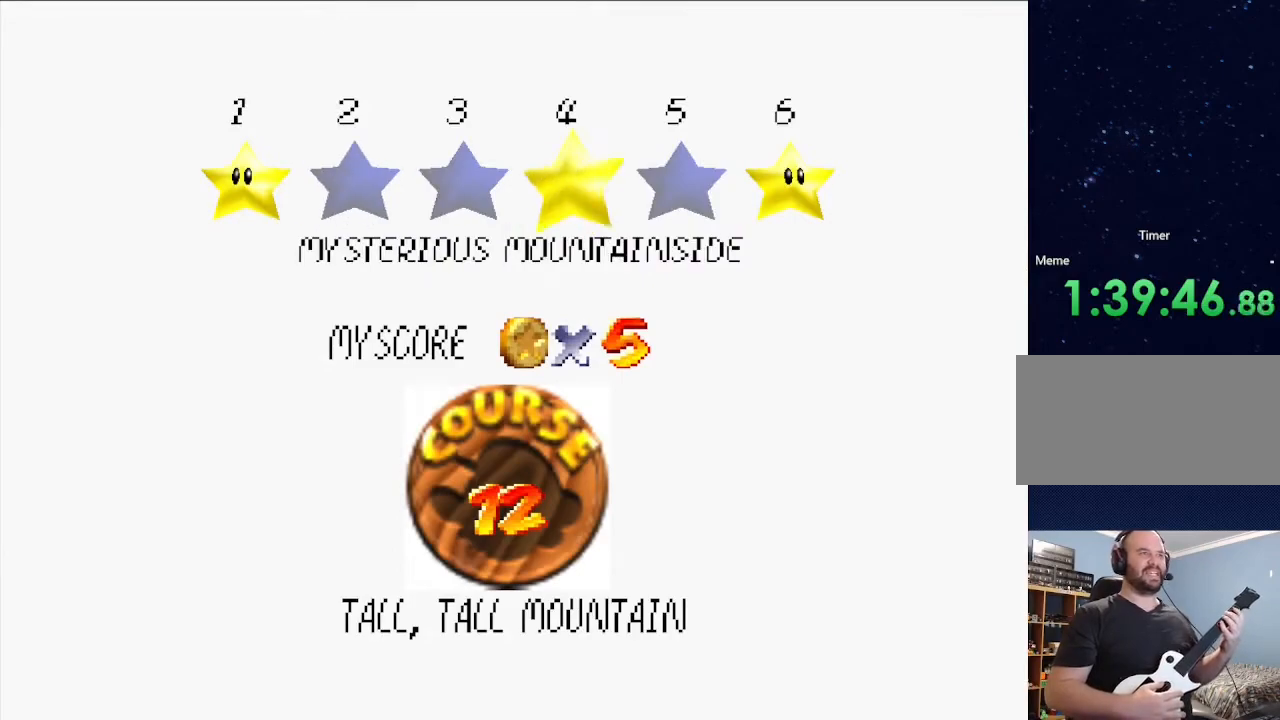
{"buttons": [], "left_stick": "center", "events": [[333, "left_stick", "left"], [400, "left_stick", "center"]]}
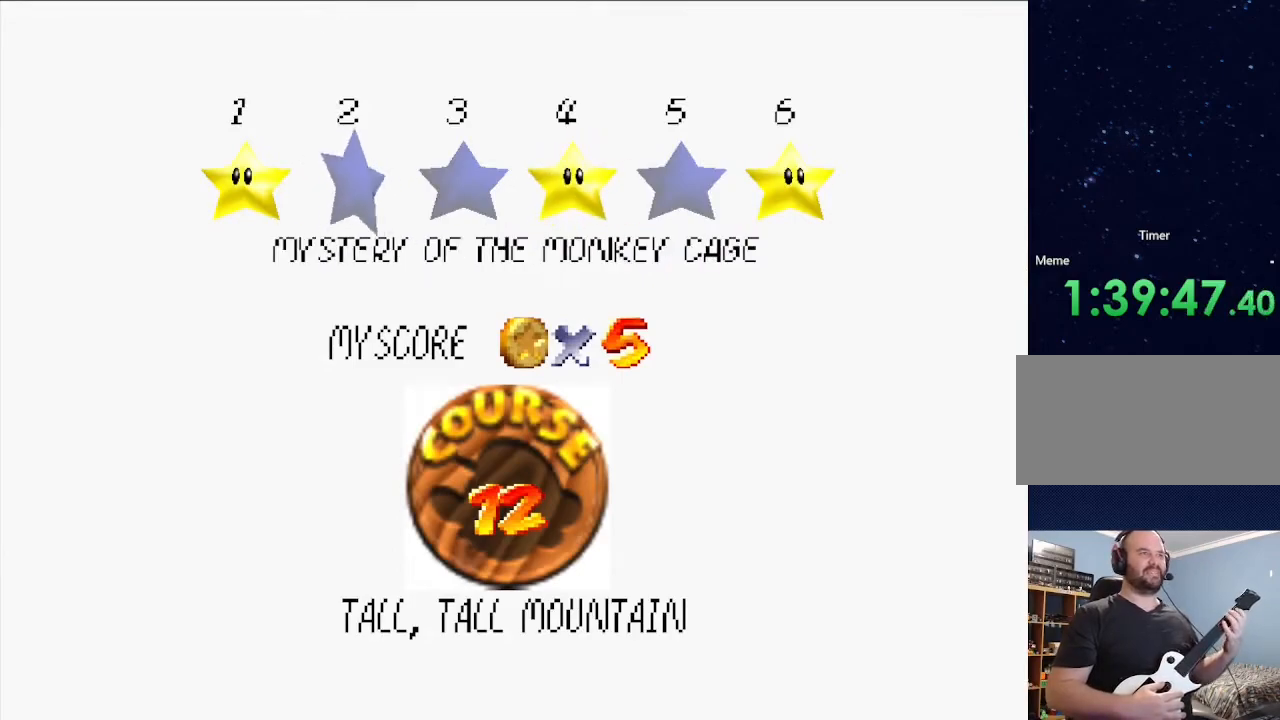
{"buttons": [], "left_stick": "center", "events": []}
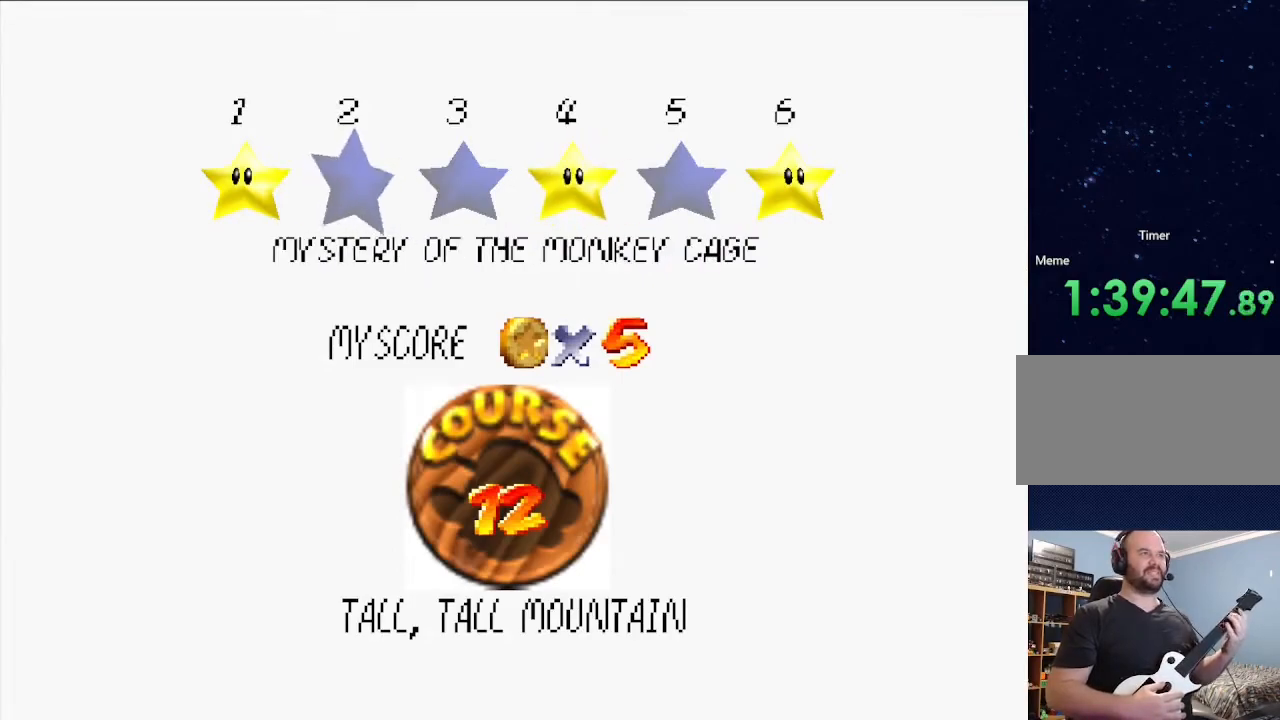
{"buttons": [], "left_stick": "center", "events": [[133, "A", "down"], [233, "A", "up"]]}
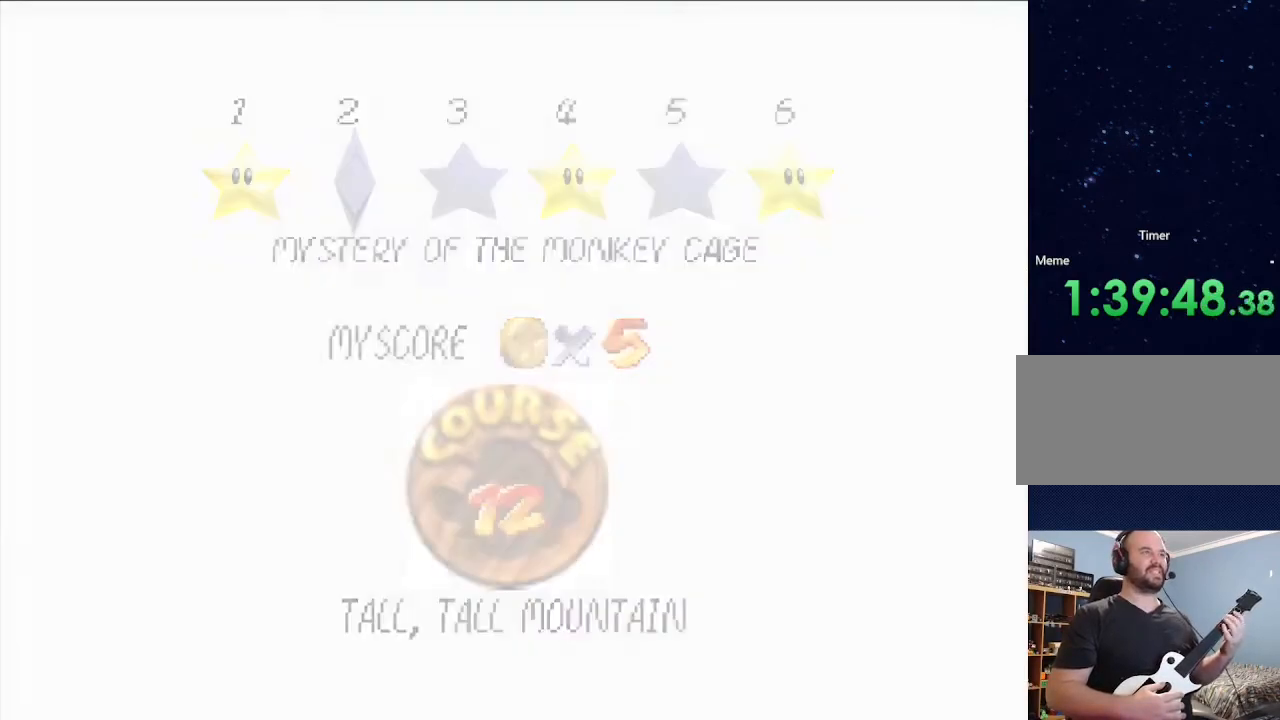
{"buttons": [], "left_stick": "center", "events": []}
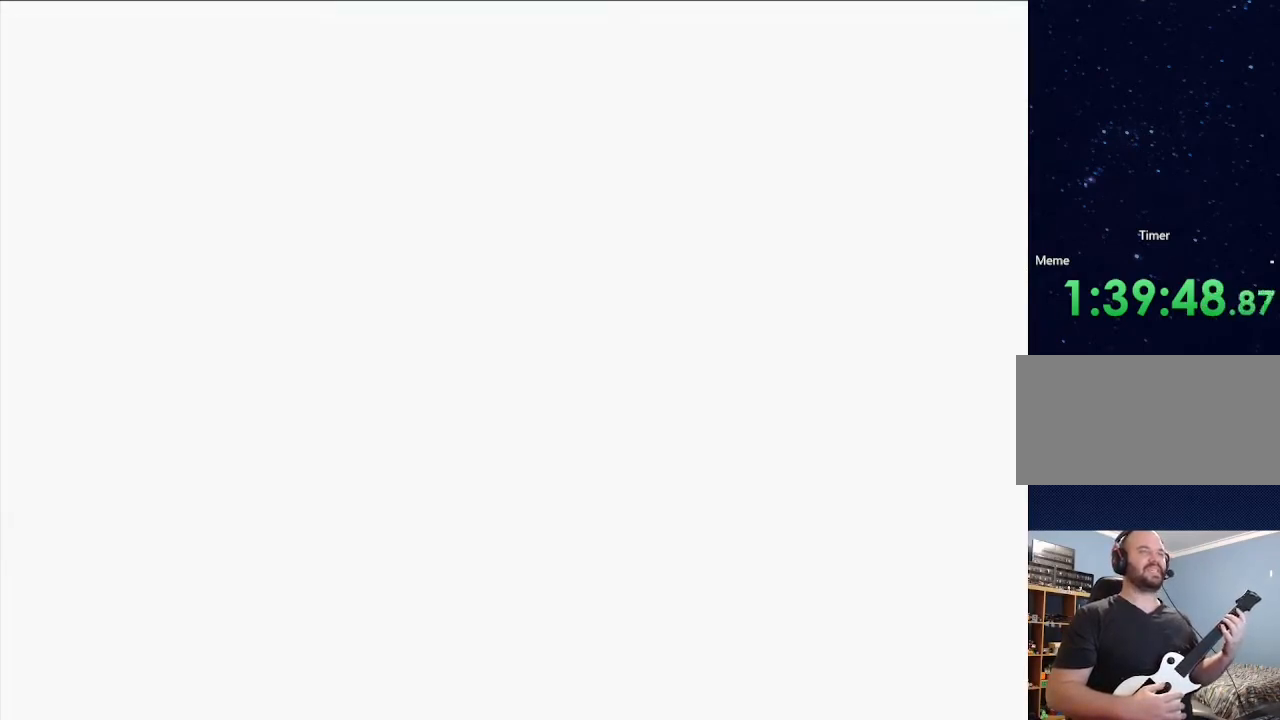
{"buttons": [], "left_stick": "center", "events": []}
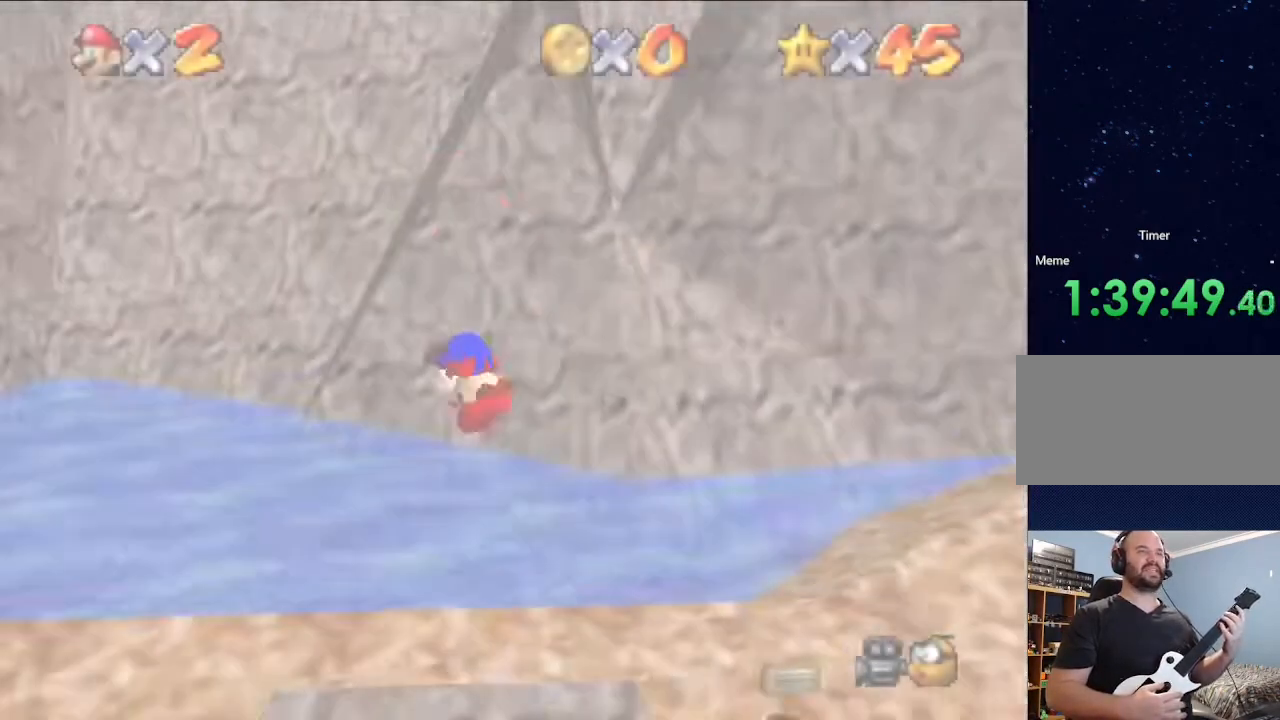
{"buttons": [], "left_stick": "left", "events": [[167, "left_stick", "left"]]}